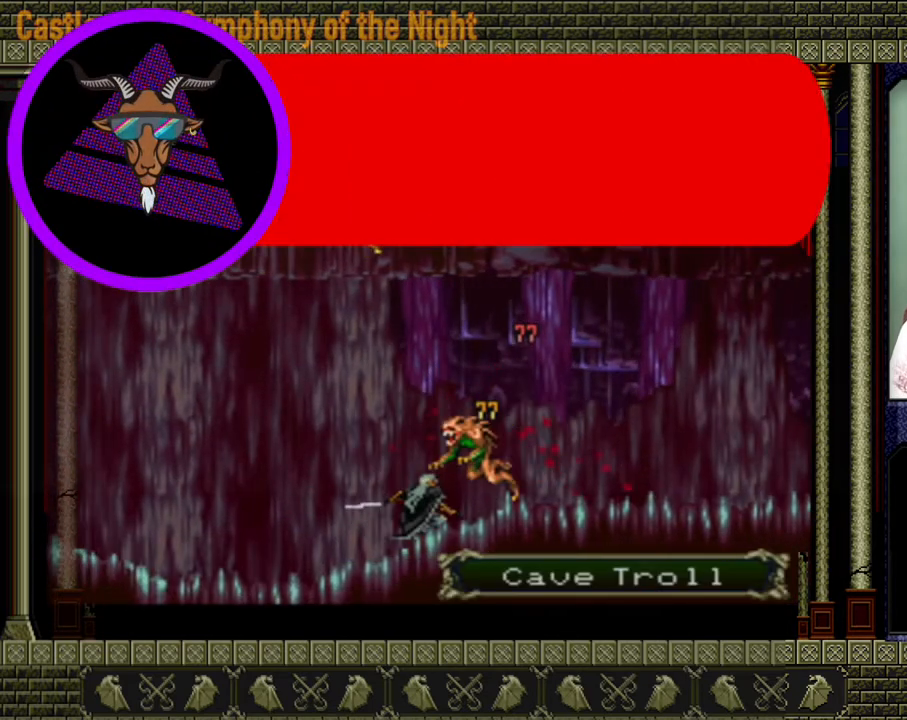
Gameplay with a controller (Xbox layout); each line is a JSON object with the inputs held at the frame after it (dt_ms = milliseconds from this image to that frame). "events" lists button and stick changes between this image and that frame as [ms after this image, input, new state], when the widget could be followed in between. Not read: L3 R3 left_stick right_stick.
{"dt_ms": 480, "buttons": [], "events": [[80, "X", "down"], [200, "X", "up"], [280, "X", "down"], [360, "X", "up"]]}
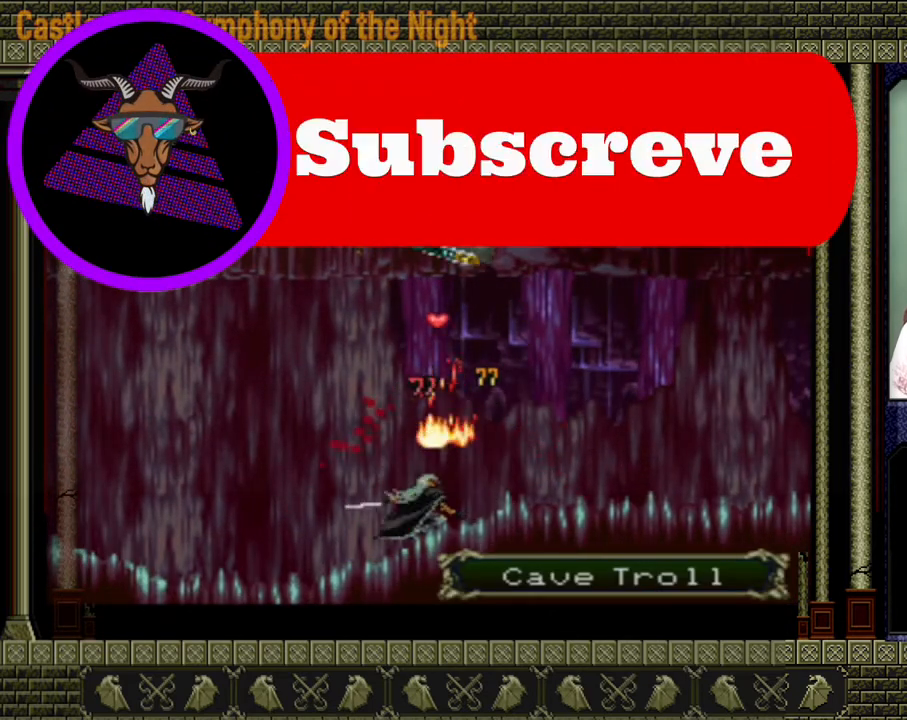
{"dt_ms": 1000, "buttons": []}
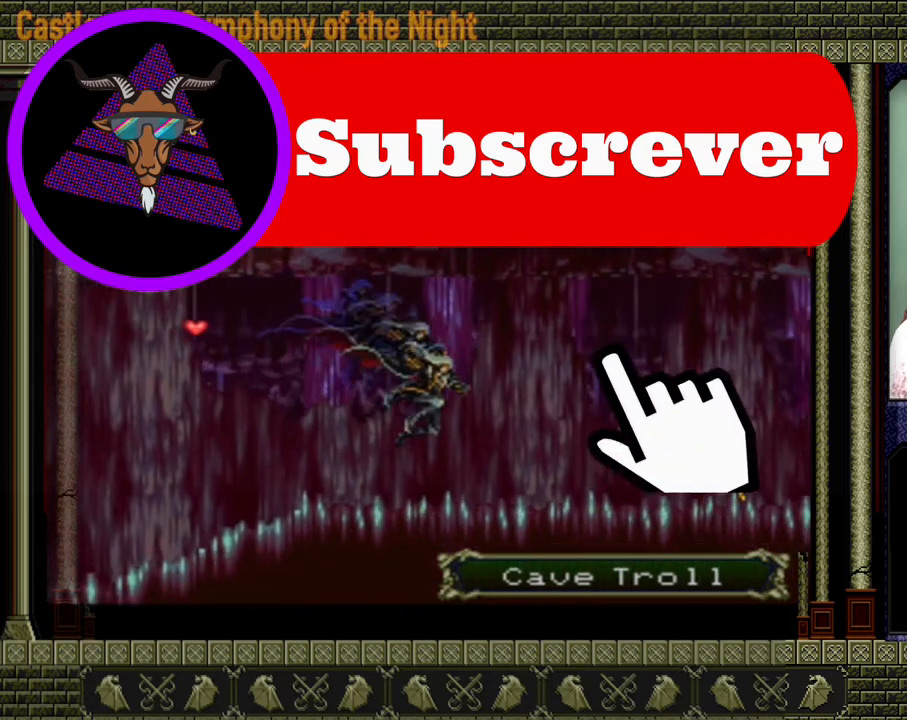
{"dt_ms": 520, "buttons": ["X"], "events": [[80, "A", "down"], [200, "A", "up"], [280, "X", "down"], [360, "X", "up"], [400, "X", "down"], [480, "X", "up"], [520, "X", "down"]]}
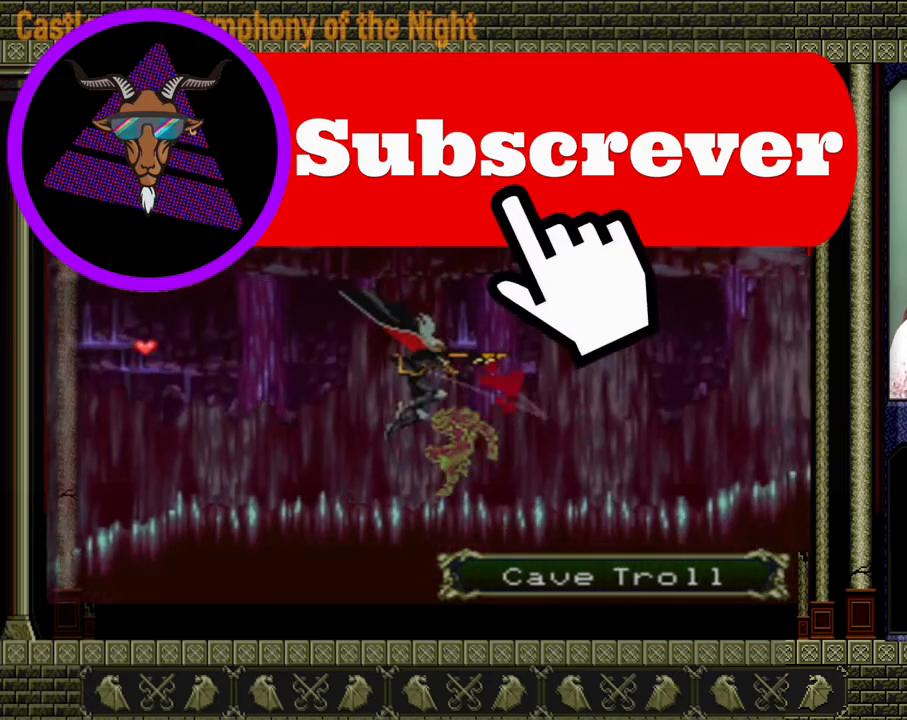
{"dt_ms": 480, "buttons": [], "events": [[40, "X", "up"], [80, "X", "down"], [160, "X", "up"], [200, "X", "down"], [240, "X", "up"], [280, "X", "down"], [360, "X", "up"]]}
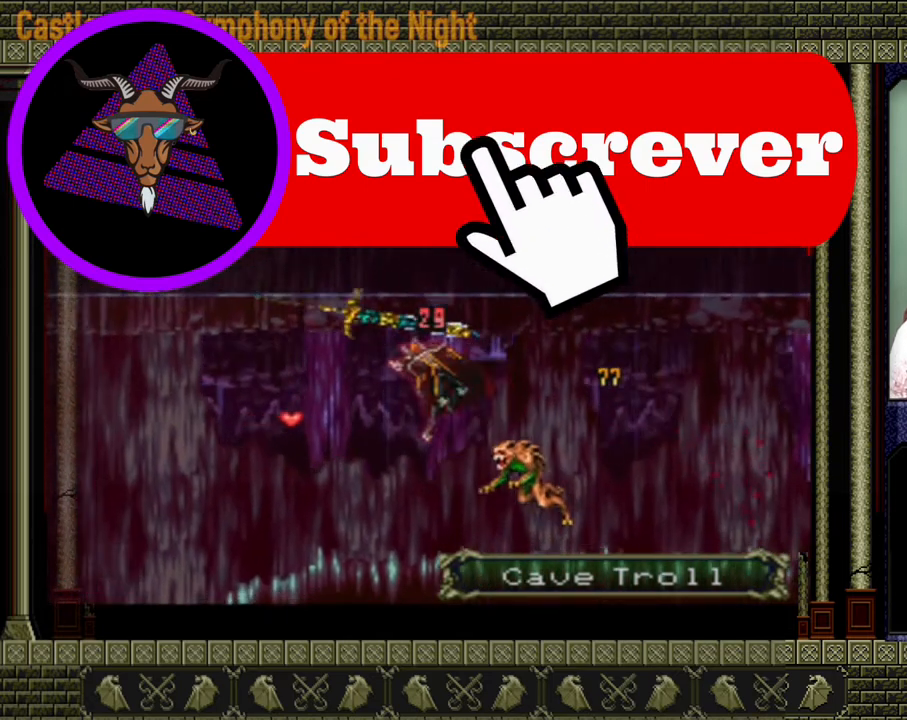
{"dt_ms": 520, "buttons": [], "events": [[360, "X", "down"], [440, "X", "up"], [480, "X", "down"], [520, "X", "up"]]}
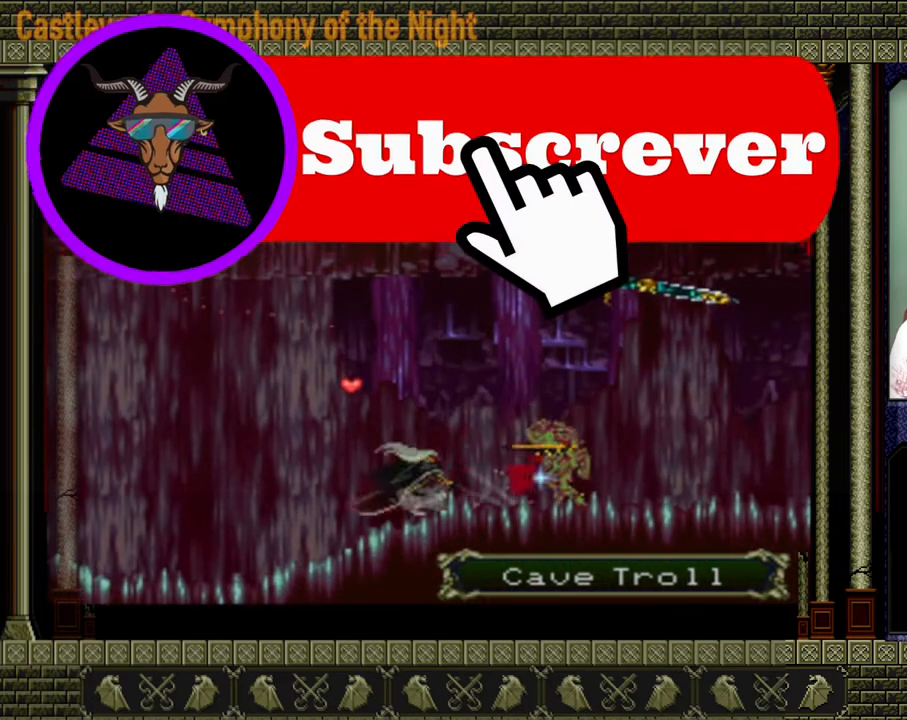
{"dt_ms": 480, "buttons": [], "events": [[40, "X", "down"], [120, "X", "up"], [160, "X", "down"], [200, "X", "up"], [280, "X", "down"], [320, "X", "up"], [360, "X", "down"], [440, "X", "up"]]}
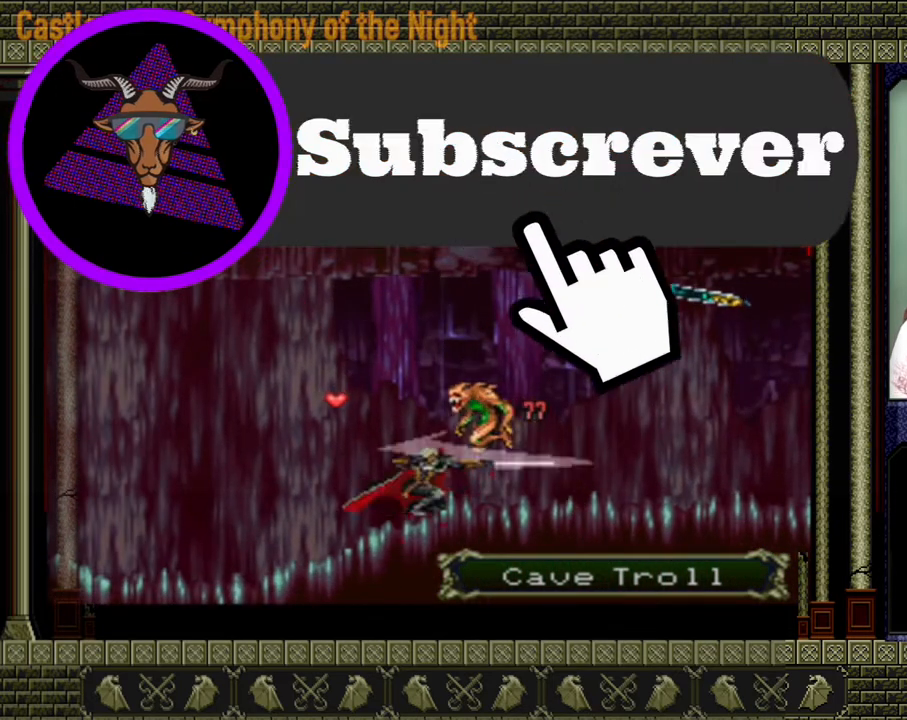
{"dt_ms": 520, "buttons": ["R2"], "events": [[40, "X", "down"], [80, "X", "up"], [120, "X", "down"], [160, "X", "up"], [480, "R2", "down"]]}
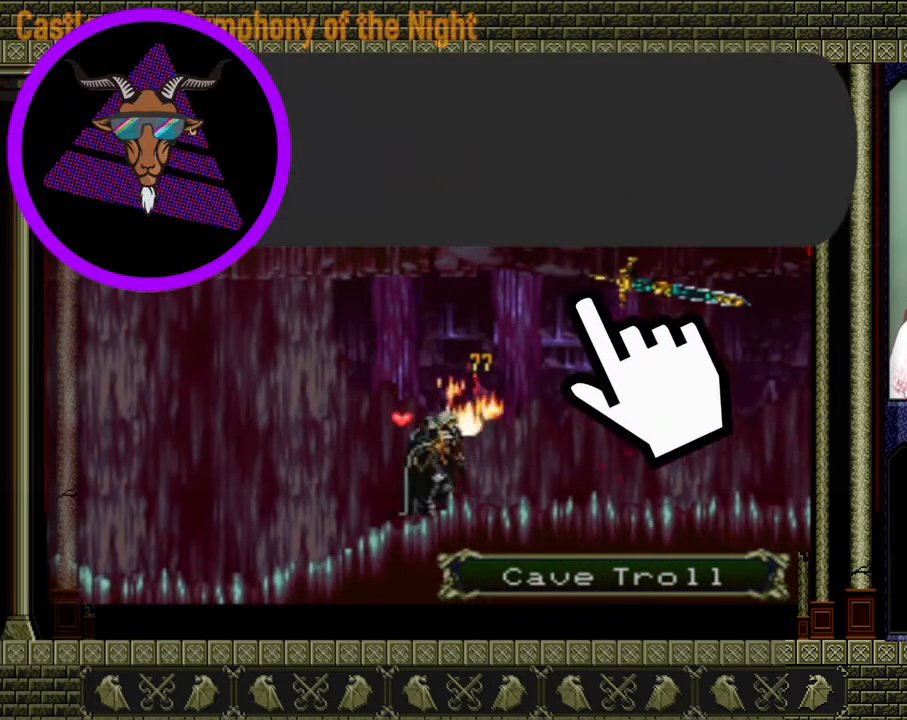
{"dt_ms": 480, "buttons": [], "events": [[120, "R2", "up"]]}
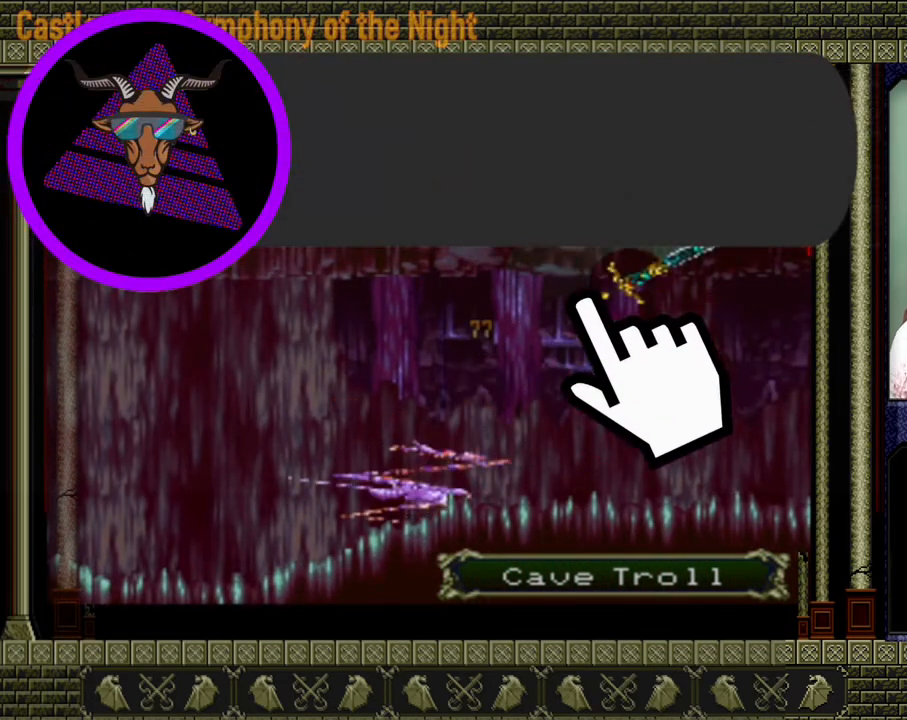
{"dt_ms": 520, "buttons": [], "events": []}
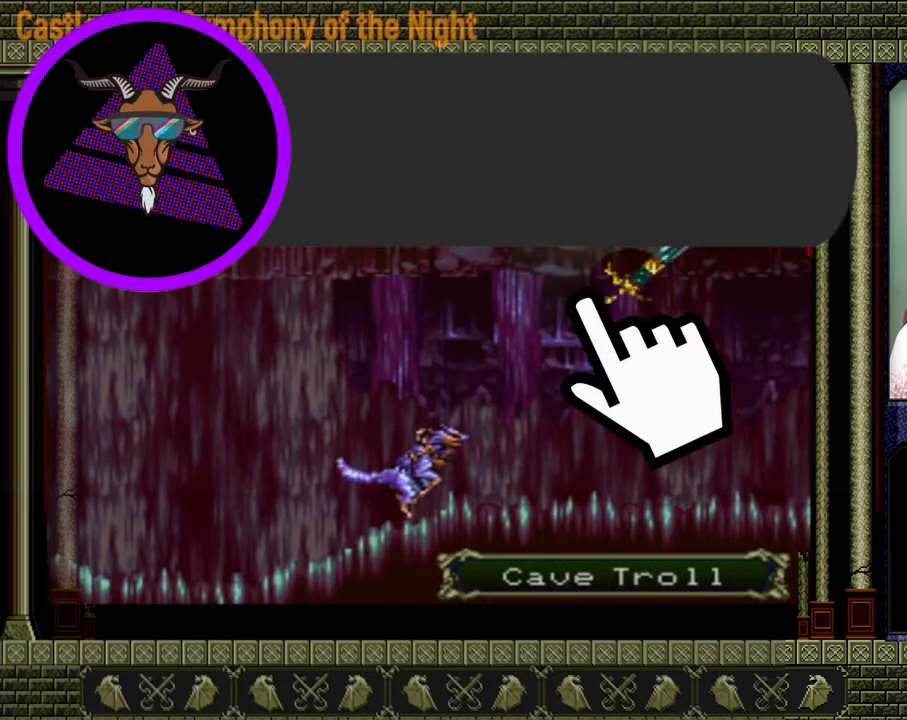
{"dt_ms": 480, "buttons": ["X"], "events": [[480, "X", "down"]]}
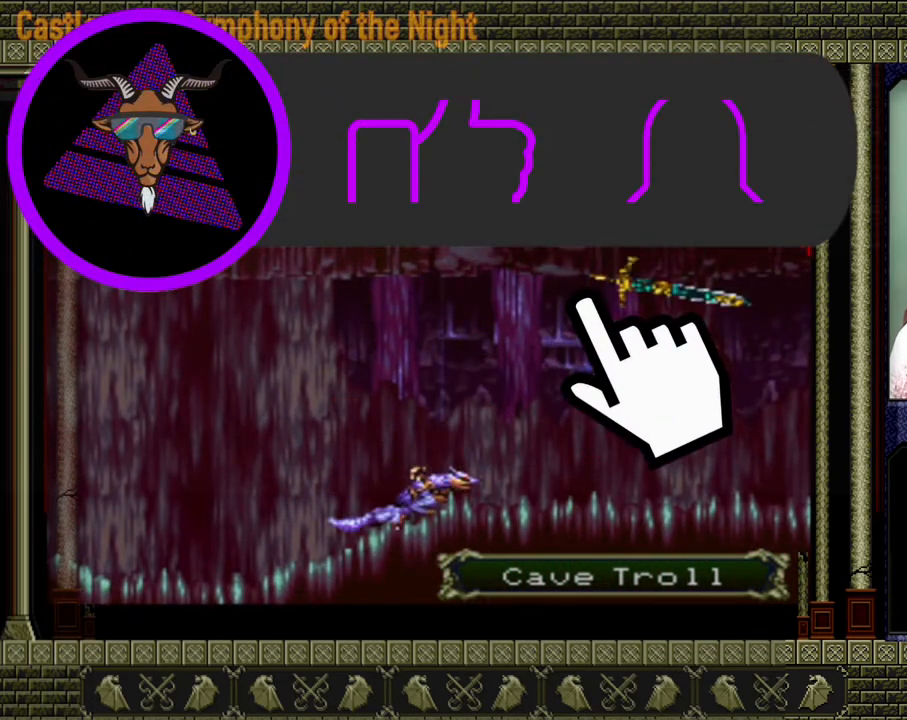
{"dt_ms": 520, "buttons": [], "events": [[80, "X", "up"]]}
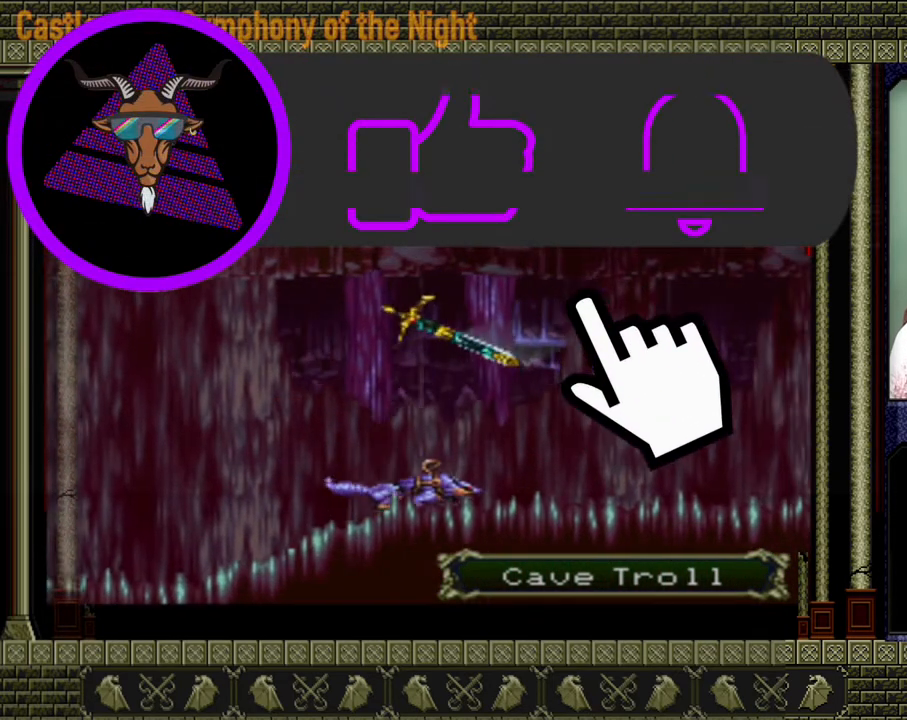
{"dt_ms": 1000, "buttons": []}
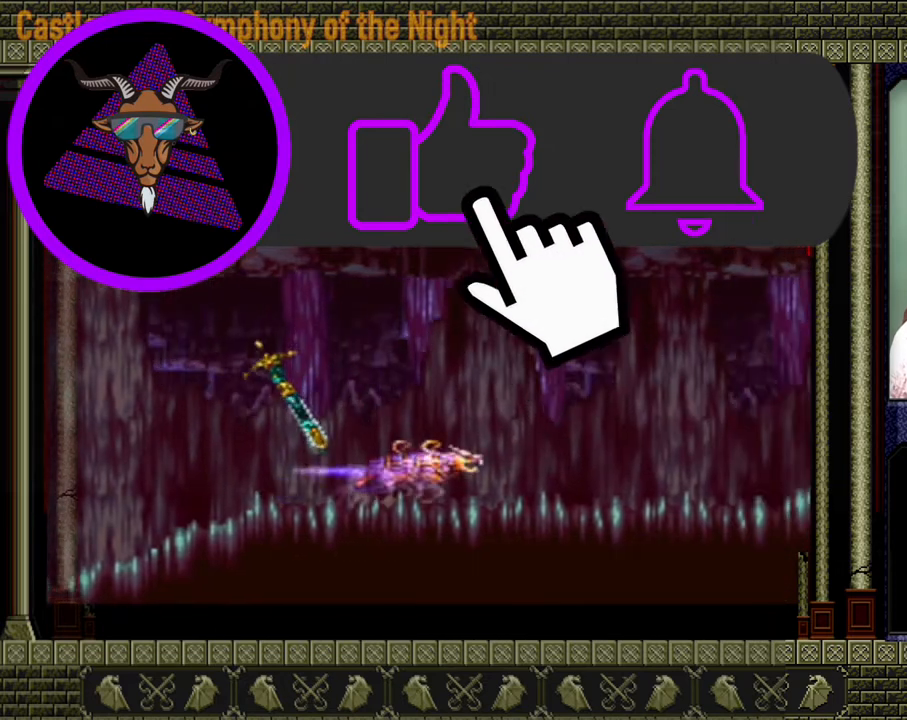
{"dt_ms": 1000, "buttons": ["A"]}
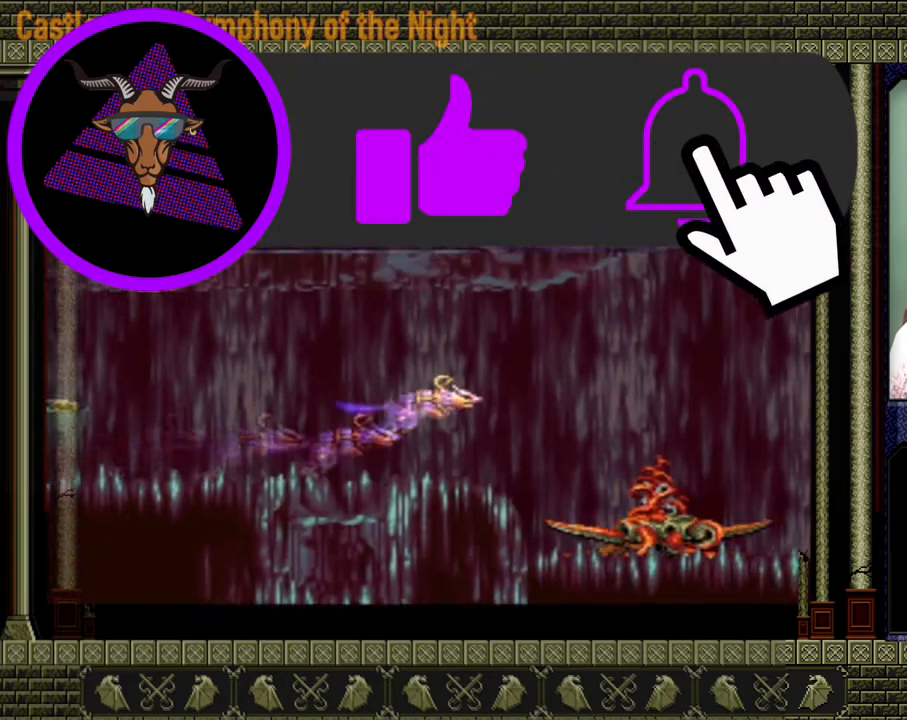
{"dt_ms": 480, "buttons": [], "events": [[120, "A", "up"]]}
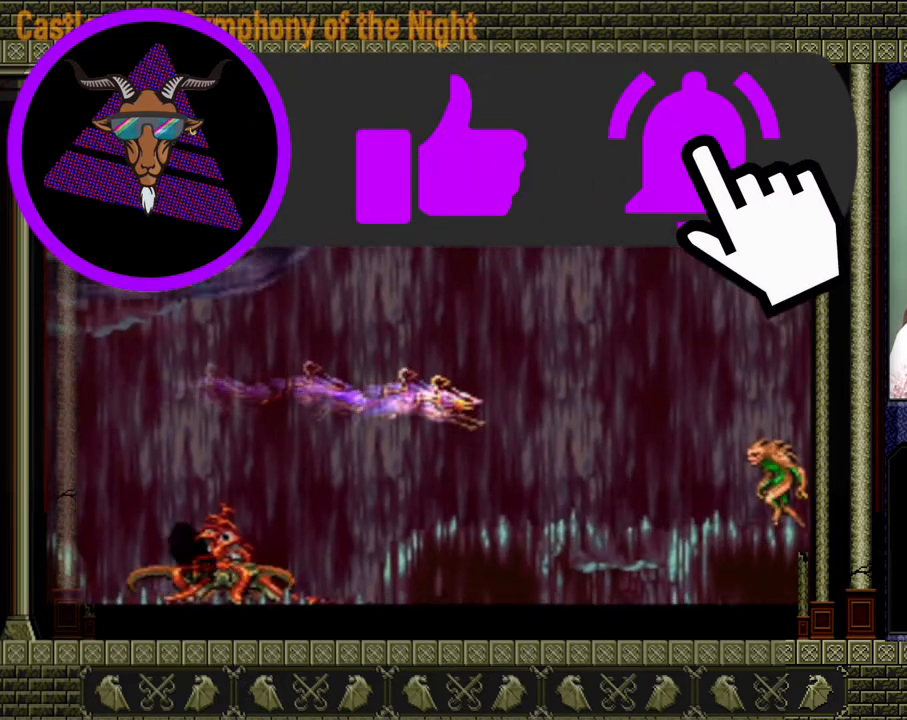
{"dt_ms": 520, "buttons": [], "events": []}
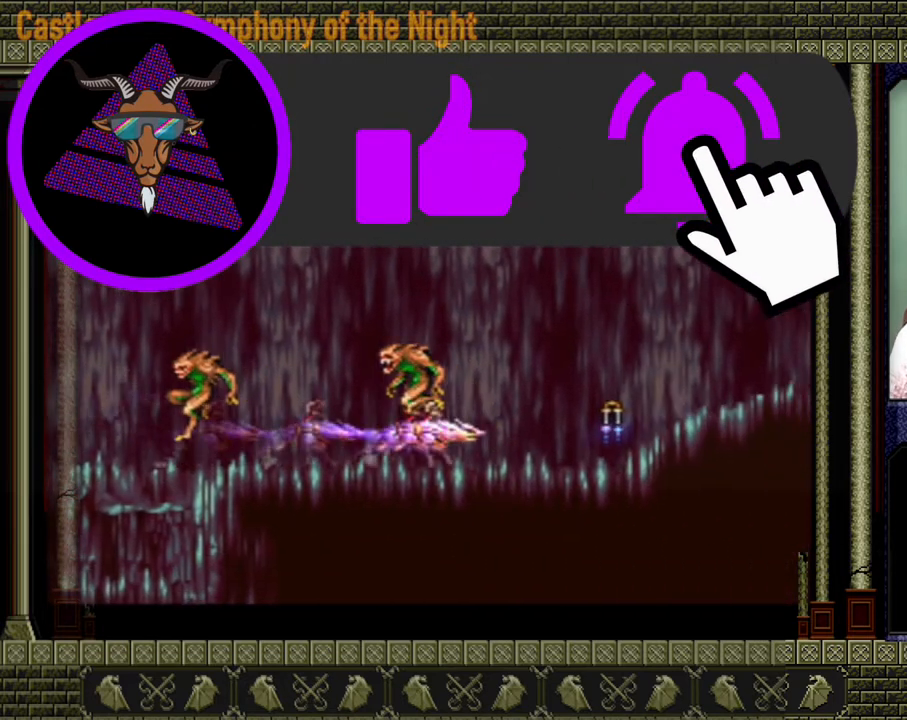
{"dt_ms": 480, "buttons": [], "events": []}
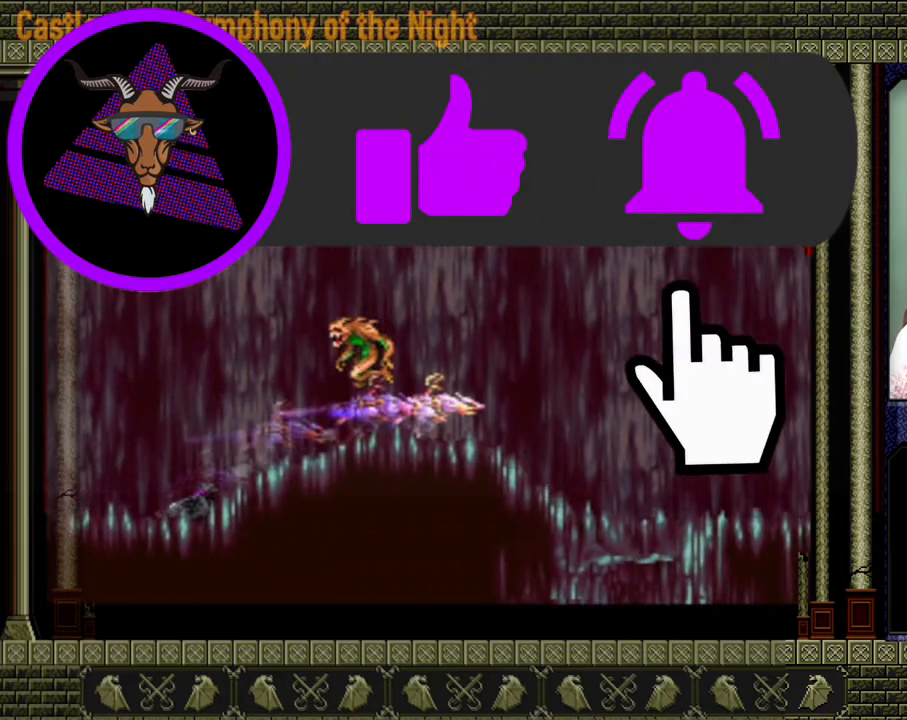
{"dt_ms": 520, "buttons": [], "events": []}
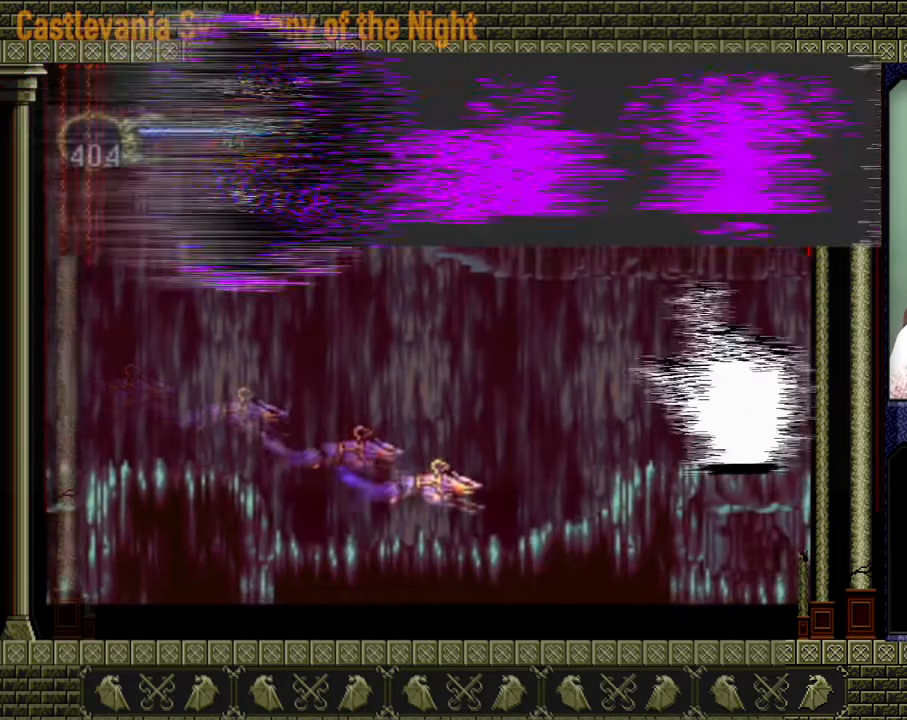
{"dt_ms": 480, "buttons": [], "events": []}
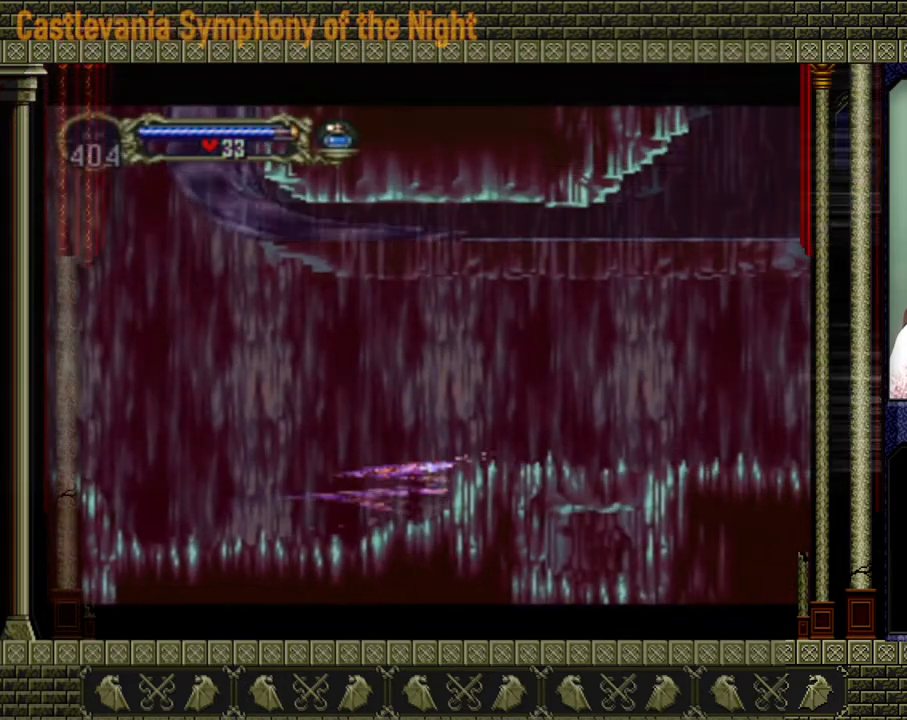
{"dt_ms": 520, "buttons": [], "events": []}
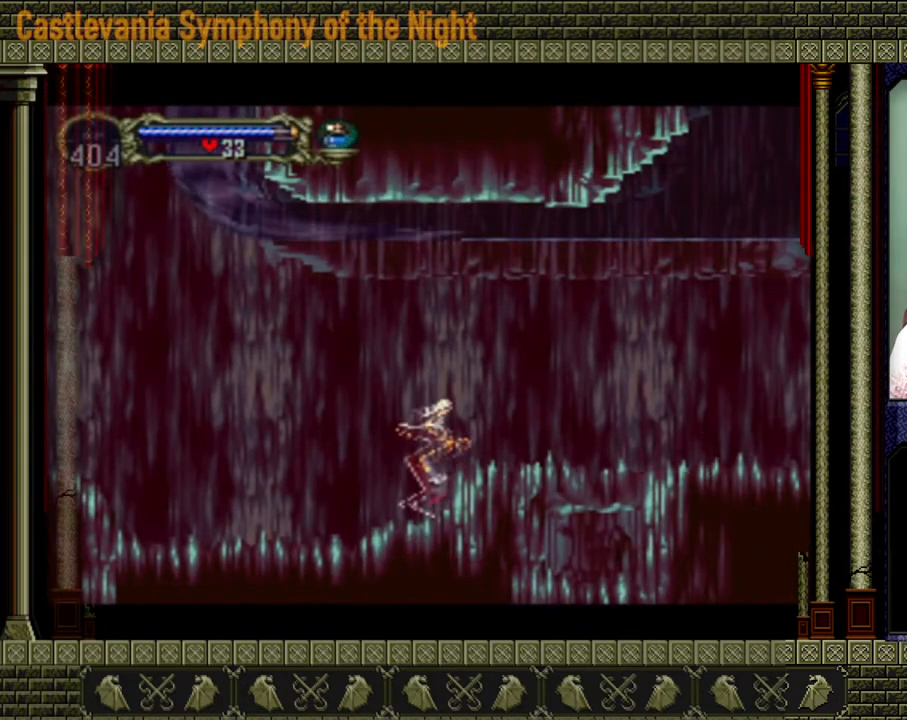
{"dt_ms": 480, "buttons": [], "events": []}
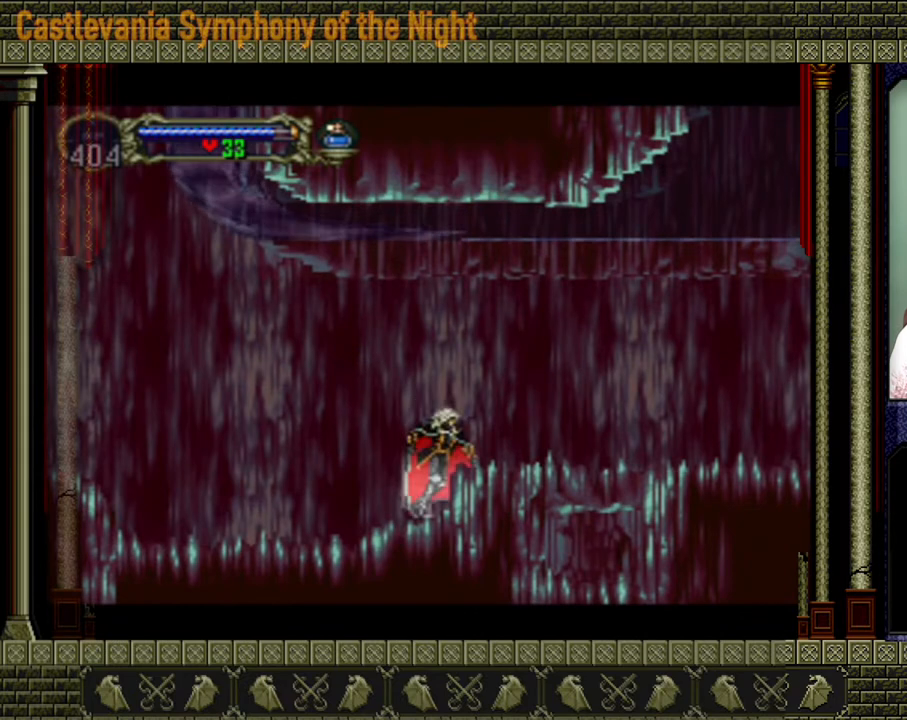
{"dt_ms": 520, "buttons": [], "events": [[80, "A", "down"], [200, "A", "up"]]}
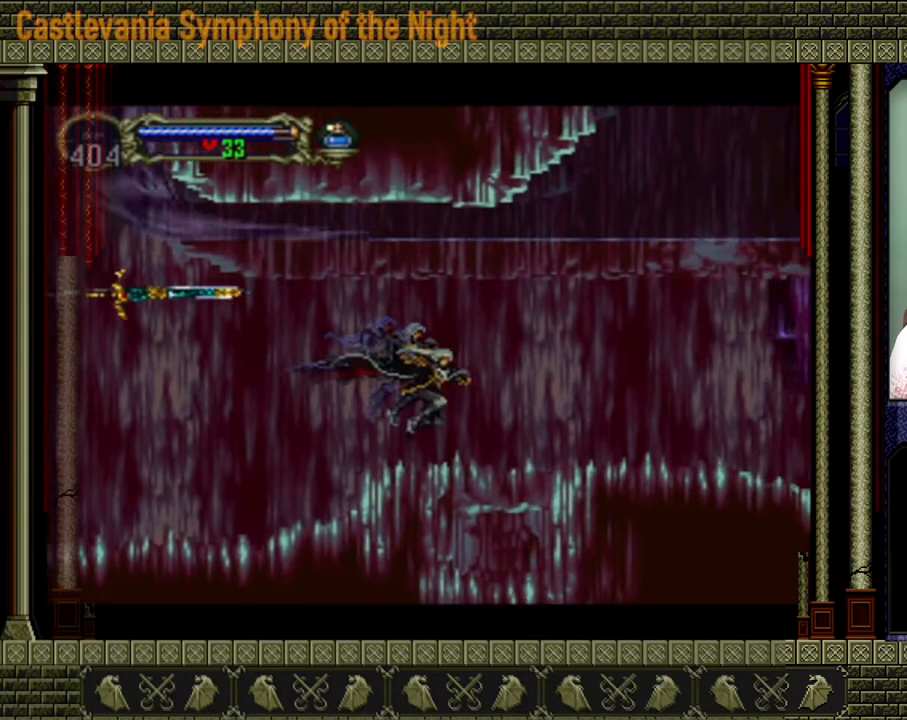
{"dt_ms": 480, "buttons": [], "events": [[40, "R2", "down"], [160, "R2", "up"]]}
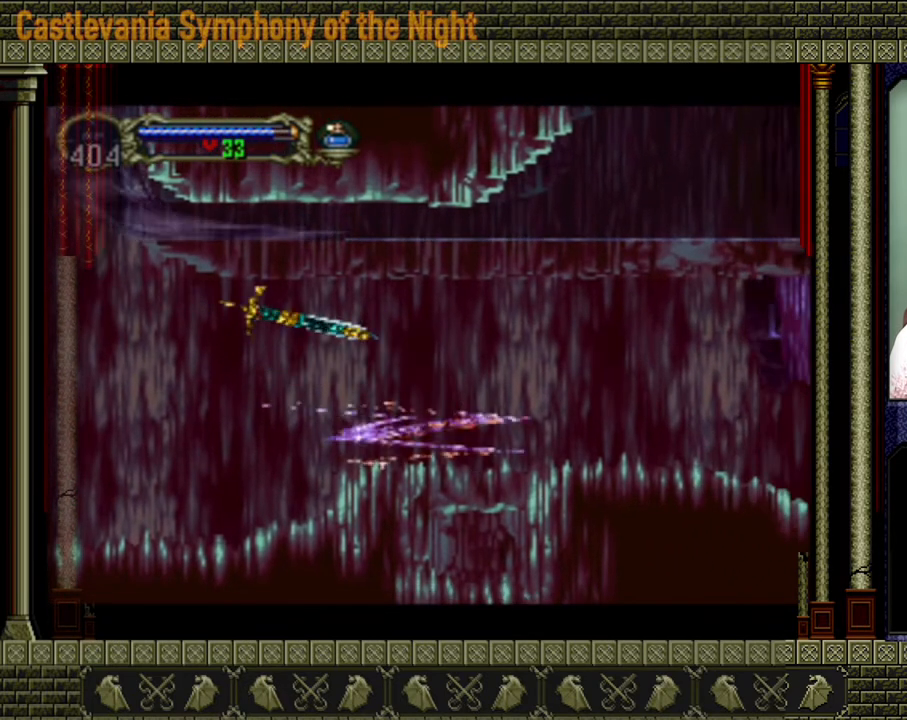
{"dt_ms": 520, "buttons": [], "events": []}
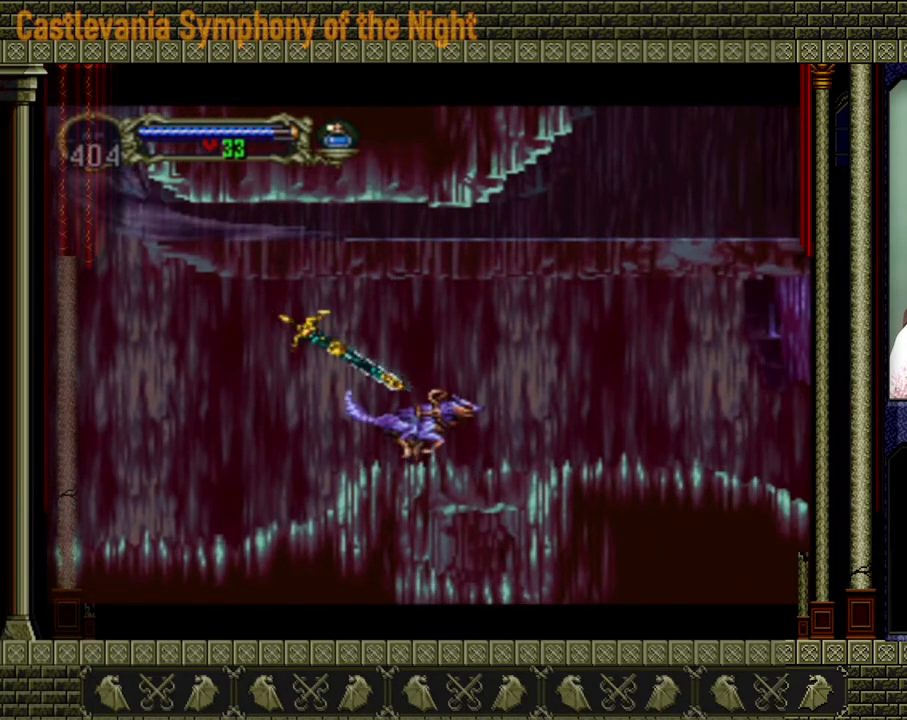
{"dt_ms": 480, "buttons": ["X"], "events": [[440, "X", "down"]]}
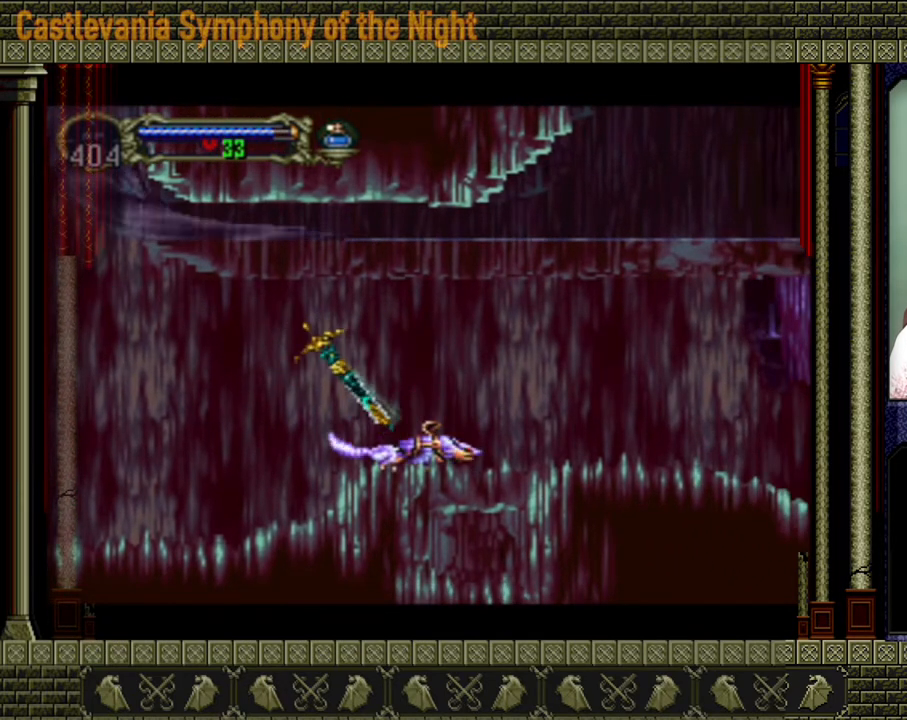
{"dt_ms": 520, "buttons": []}